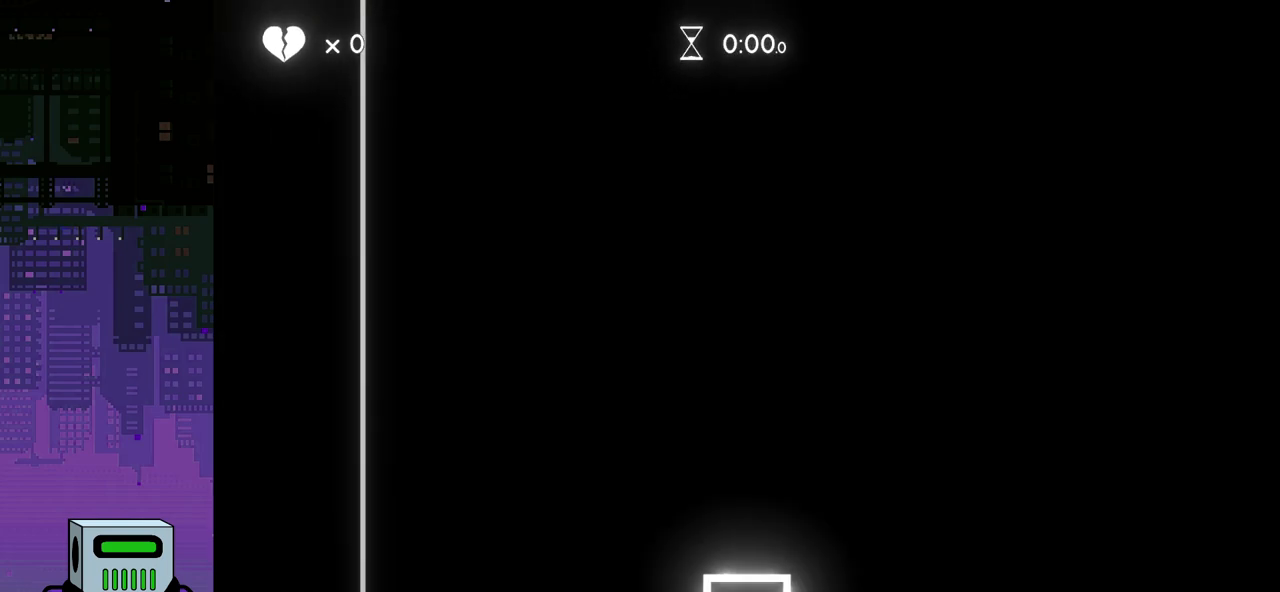
Gameplay with a controller (PlayStation layout); each line is a JSON object with the inputs held at the frame after it. "events" lists button and stick changes between this image and that frame as [ms after this image, input, new state], when the widget could be followed in between. Not read: left_stick right_stick.
{"buttons": ["DPAD_RIGHT"], "events": [[283, "DPAD_RIGHT", "down"]]}
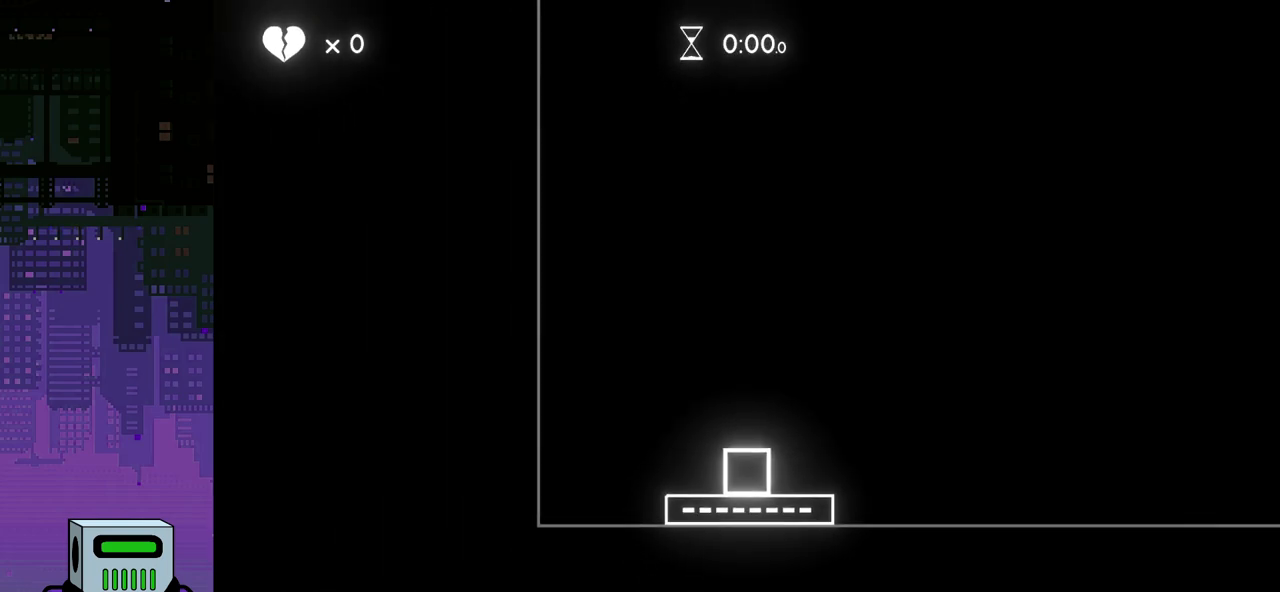
{"buttons": ["DPAD_RIGHT"], "events": []}
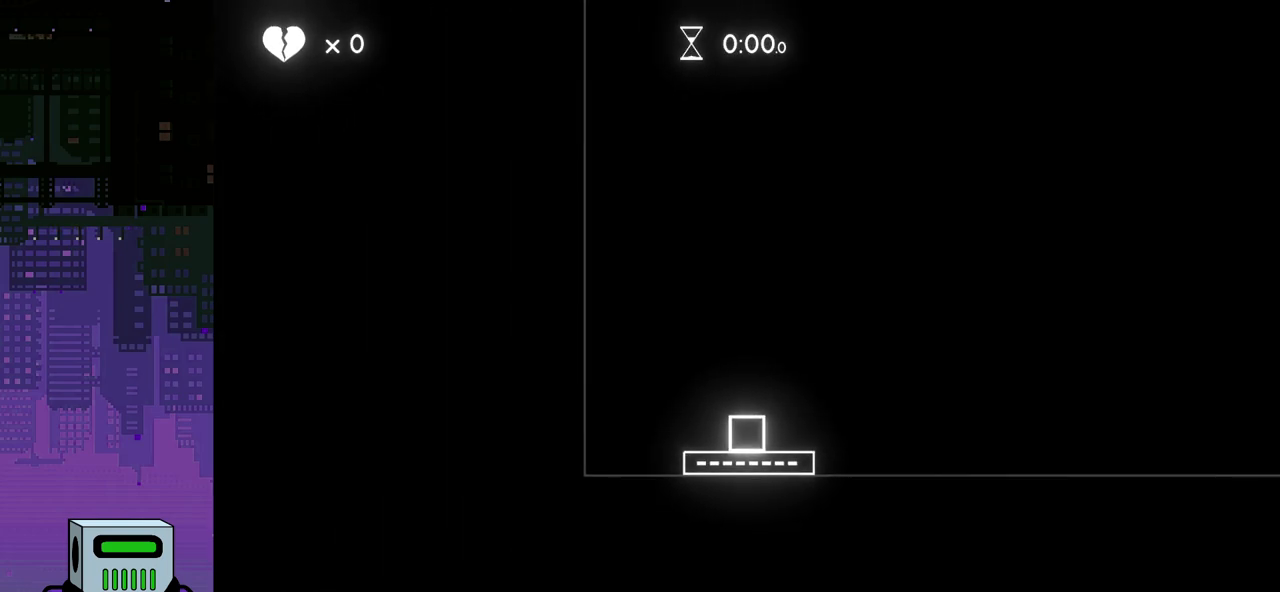
{"buttons": ["DPAD_RIGHT"], "events": []}
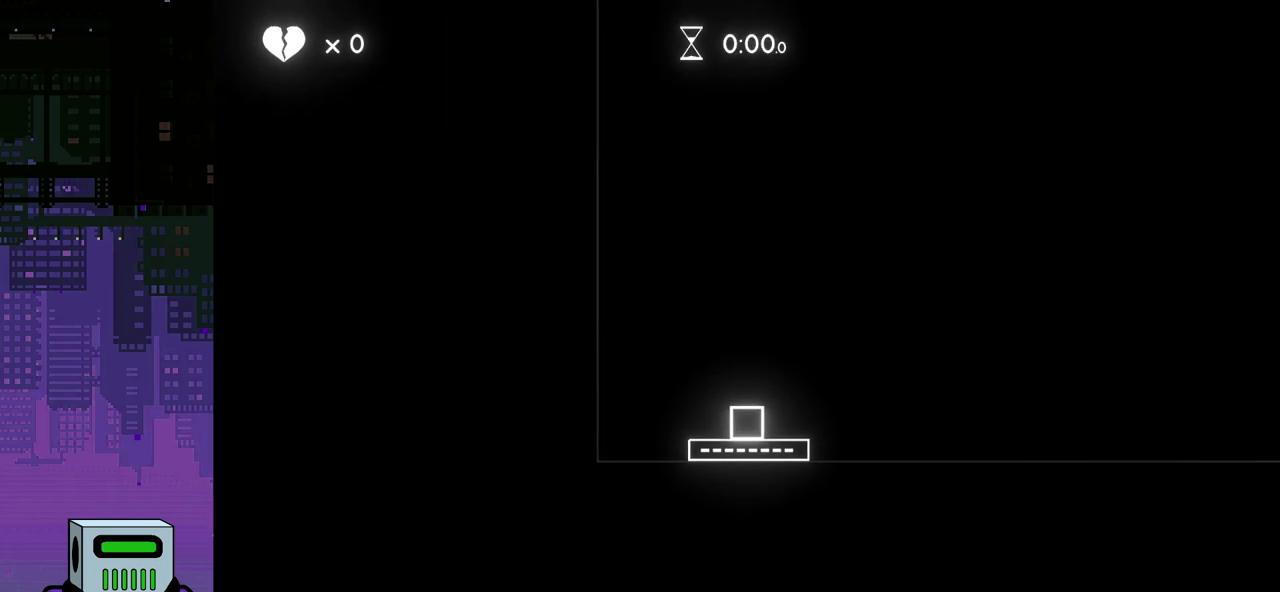
{"buttons": ["DPAD_RIGHT"], "events": []}
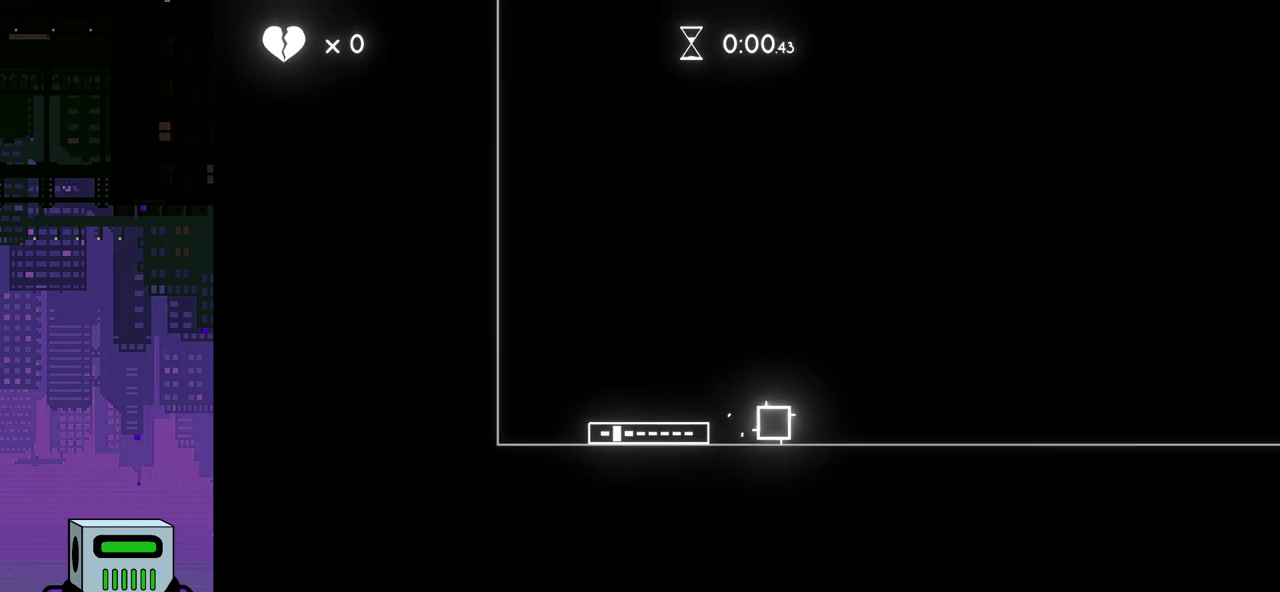
{"buttons": ["DPAD_RIGHT"], "events": []}
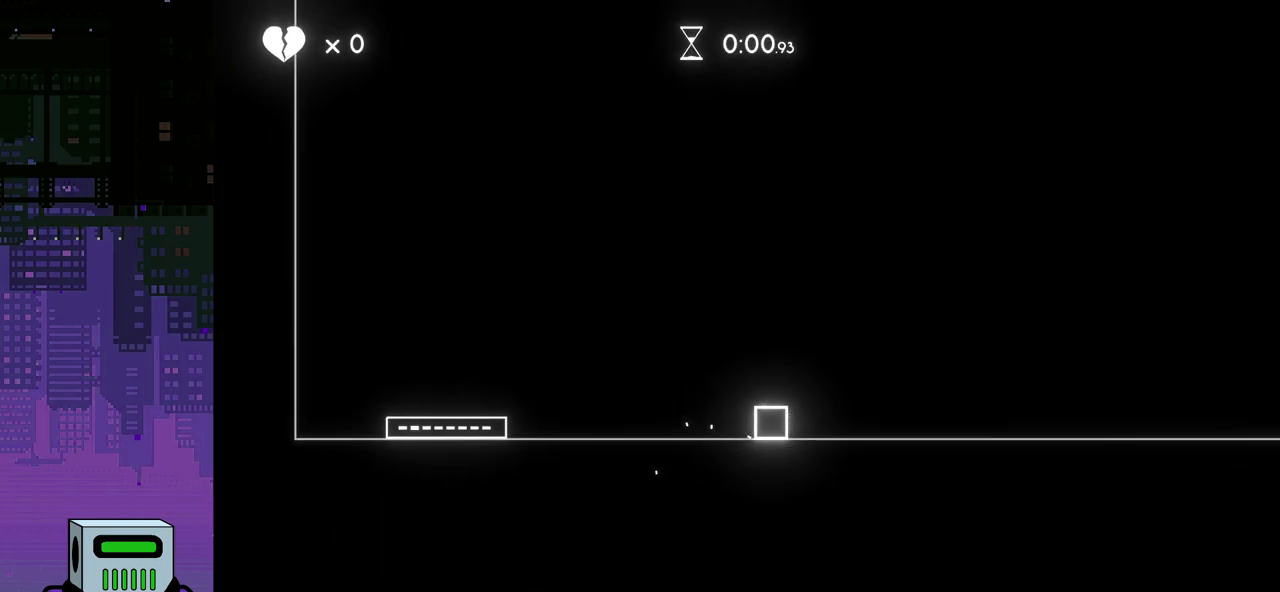
{"buttons": ["DPAD_RIGHT"], "events": []}
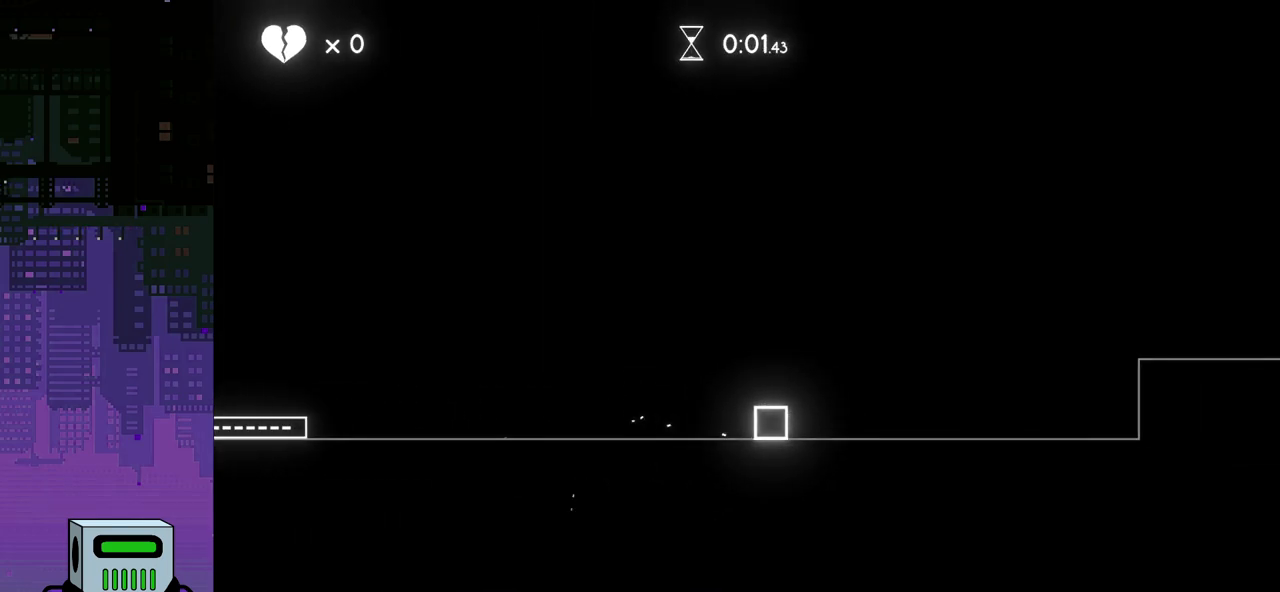
{"buttons": ["CROSS", "DPAD_RIGHT"], "events": [[467, "CROSS", "down"]]}
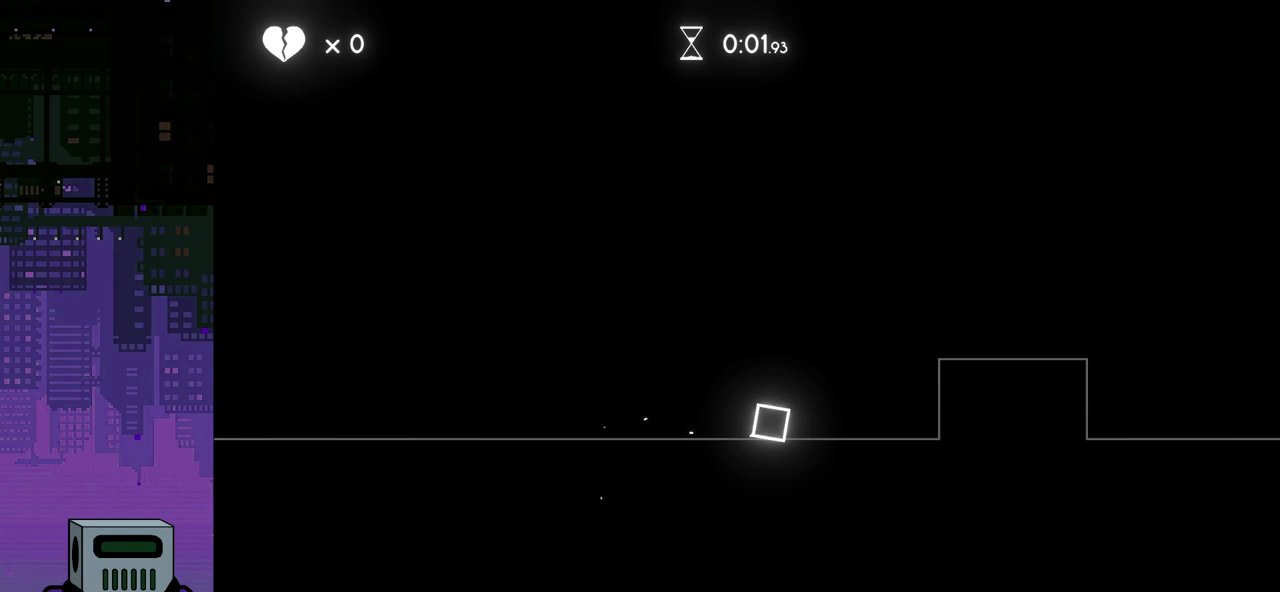
{"buttons": ["DPAD_RIGHT"], "events": [[150, "CROSS", "up"]]}
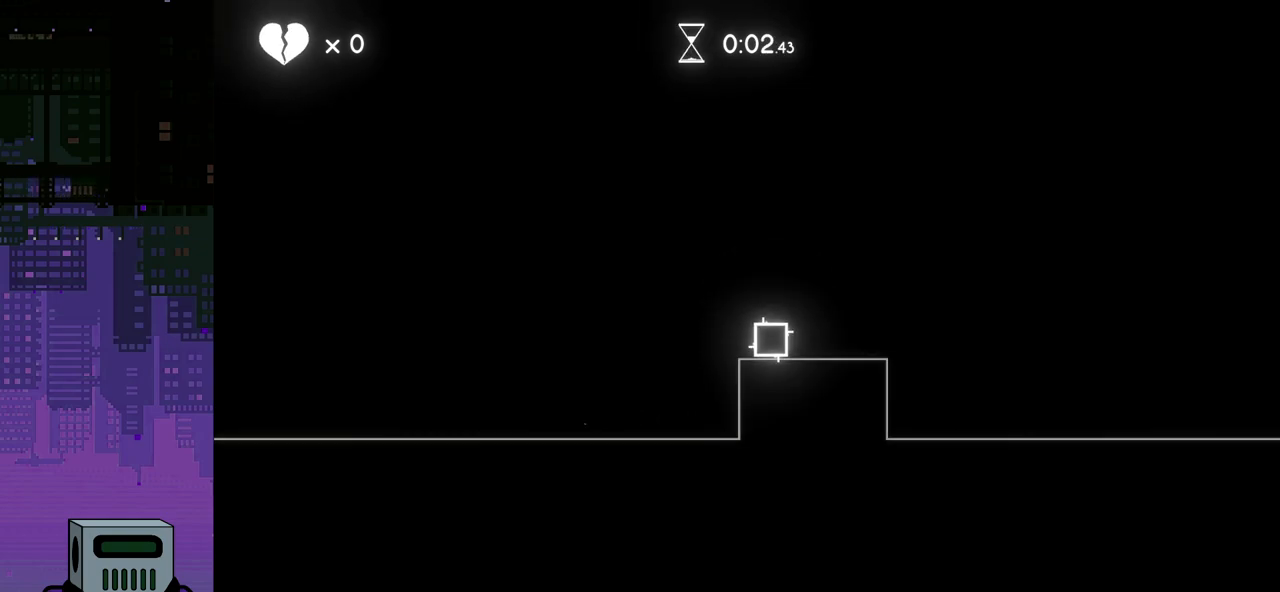
{"buttons": ["DPAD_RIGHT"], "events": [[67, "CROSS", "down"], [183, "CROSS", "up"]]}
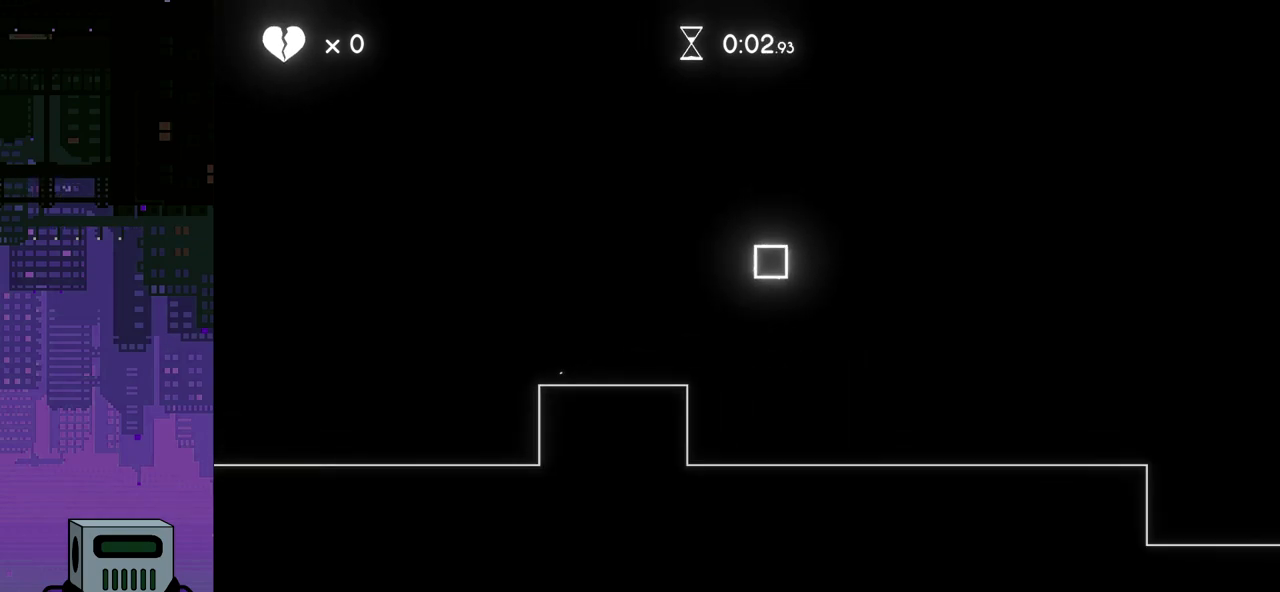
{"buttons": ["DPAD_RIGHT"], "events": []}
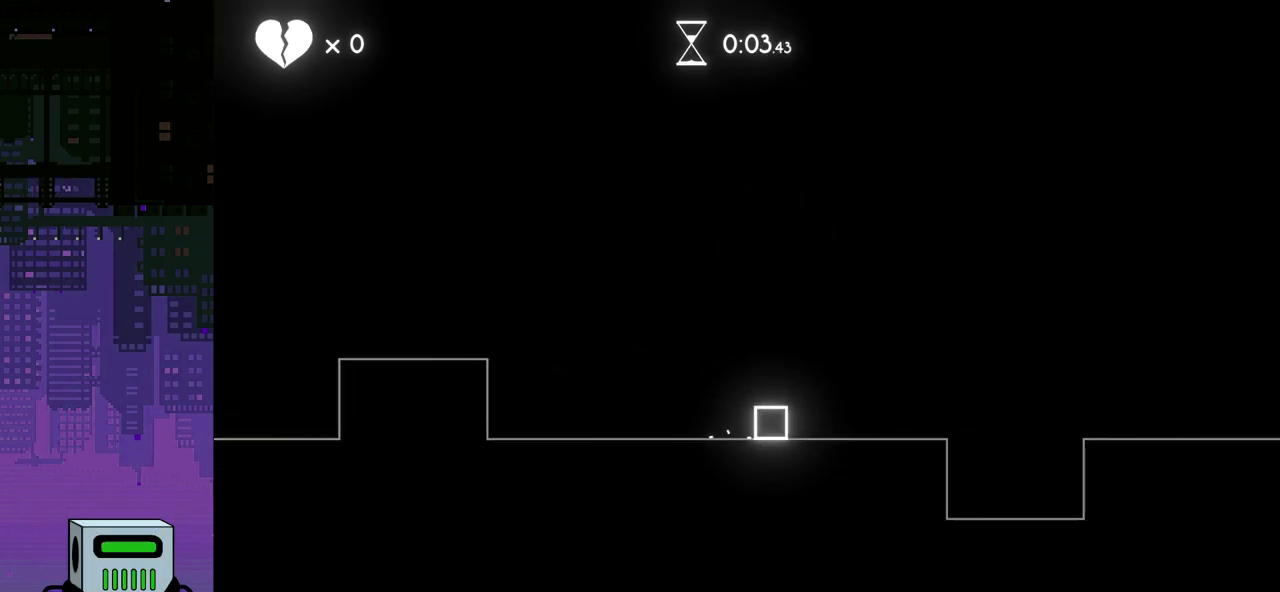
{"buttons": ["DPAD_RIGHT"], "events": [[333, "CROSS", "down"], [467, "CROSS", "up"]]}
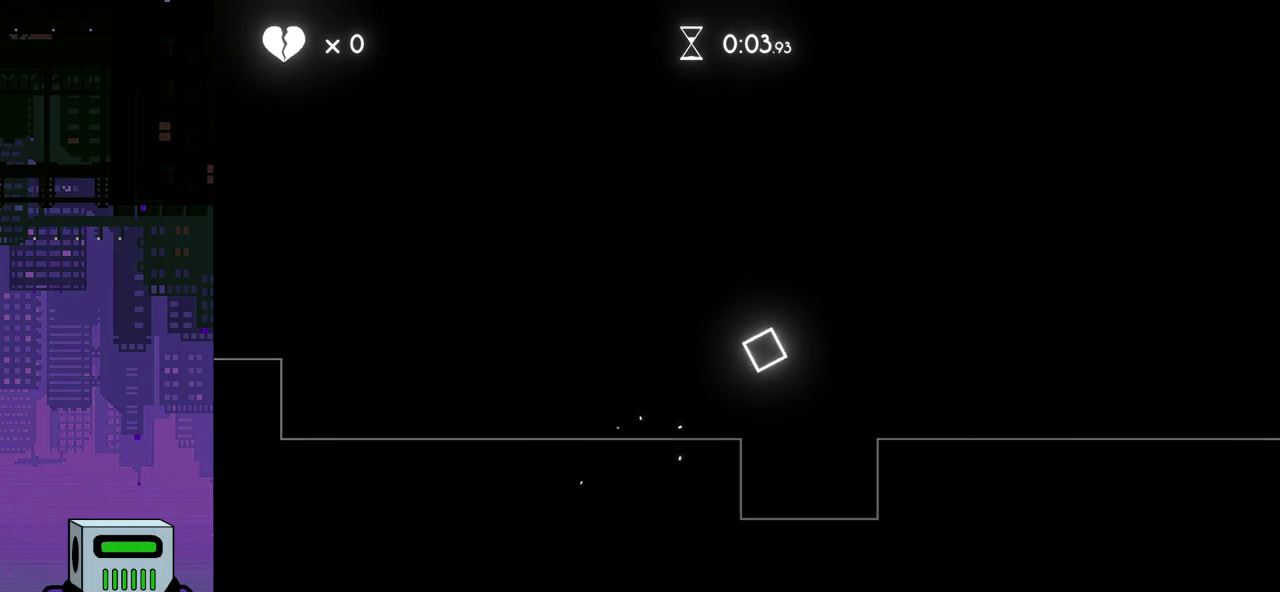
{"buttons": ["DPAD_RIGHT"], "events": []}
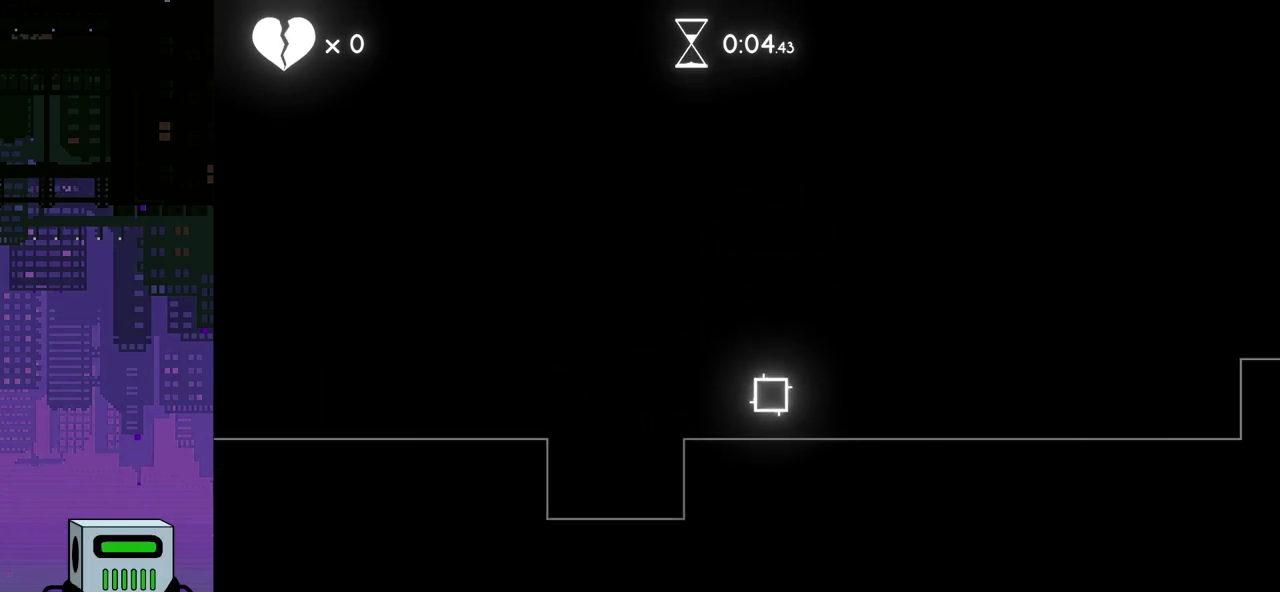
{"buttons": ["DPAD_RIGHT"], "events": [[117, "CROSS", "down"], [267, "CROSS", "up"]]}
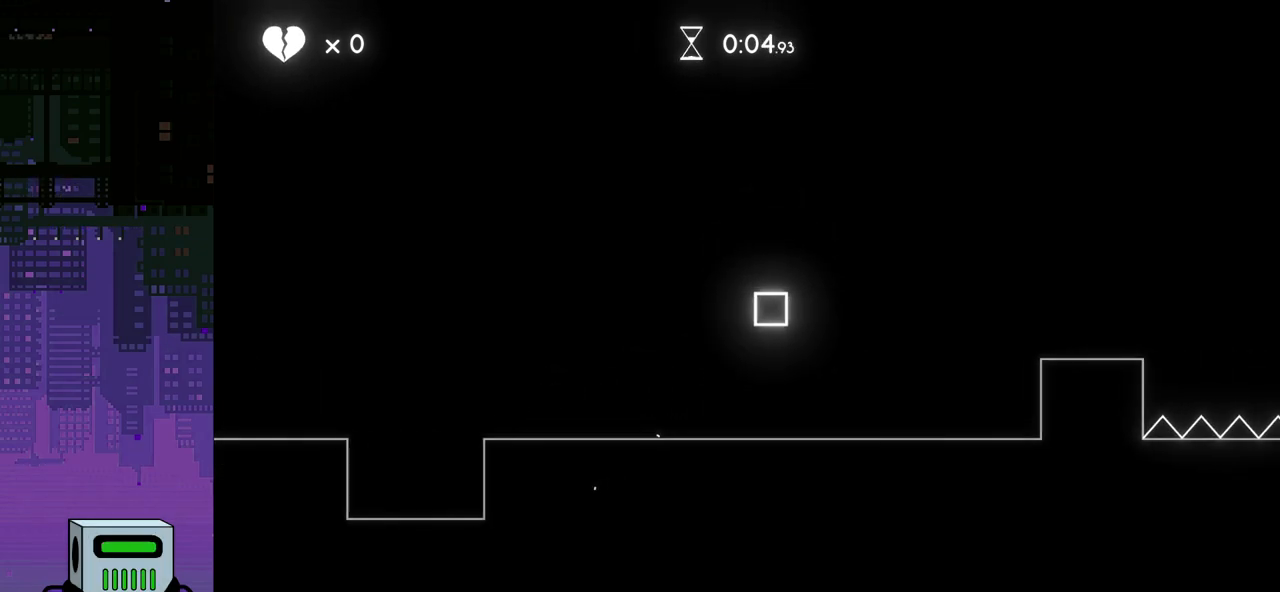
{"buttons": ["CROSS", "DPAD_RIGHT"], "events": [[400, "CROSS", "down"]]}
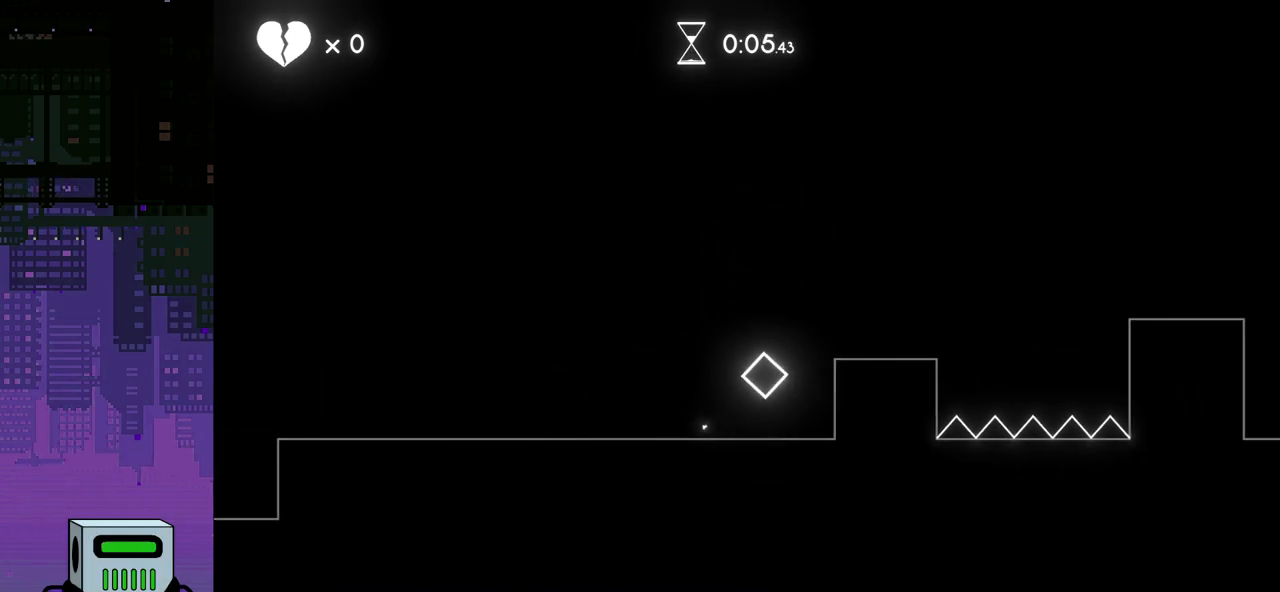
{"buttons": ["CROSS", "DPAD_RIGHT"], "events": [[33, "CROSS", "up"], [400, "CROSS", "down"]]}
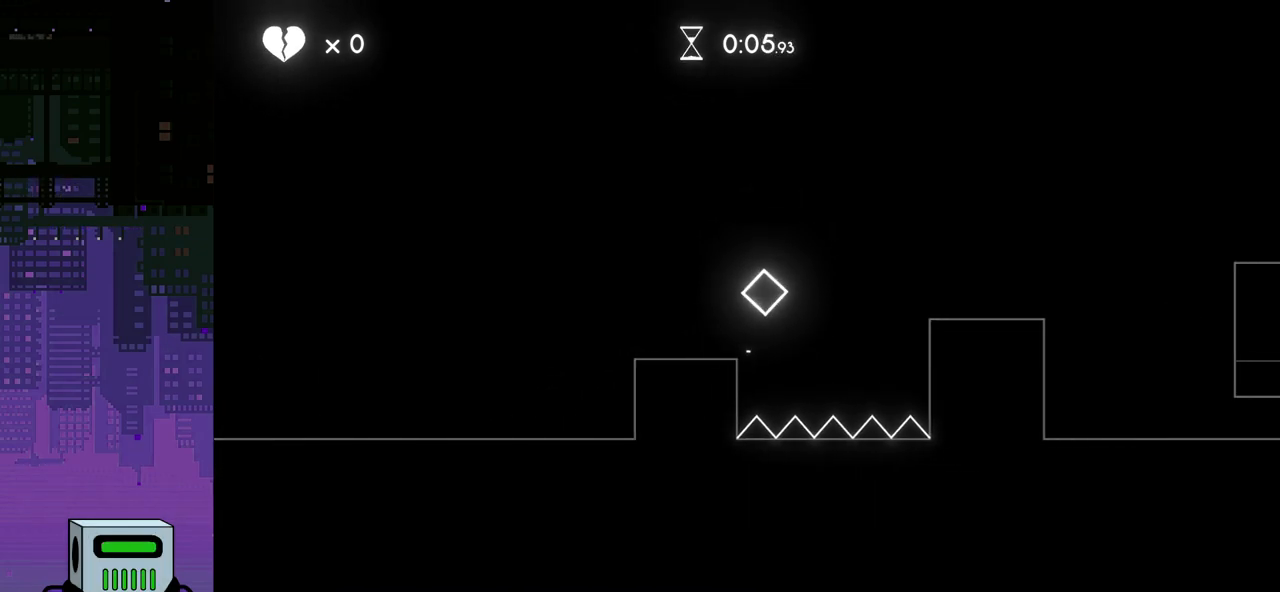
{"buttons": ["DPAD_RIGHT"], "events": [[33, "CROSS", "up"]]}
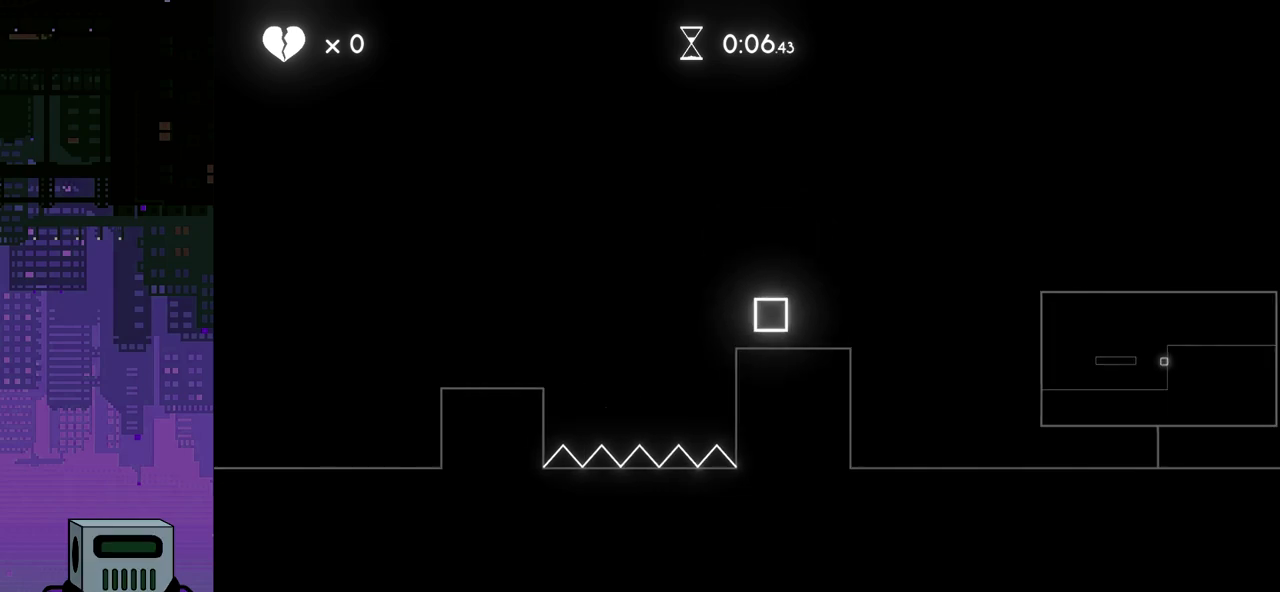
{"buttons": ["DPAD_RIGHT"], "events": [[67, "CROSS", "down"], [200, "CROSS", "up"]]}
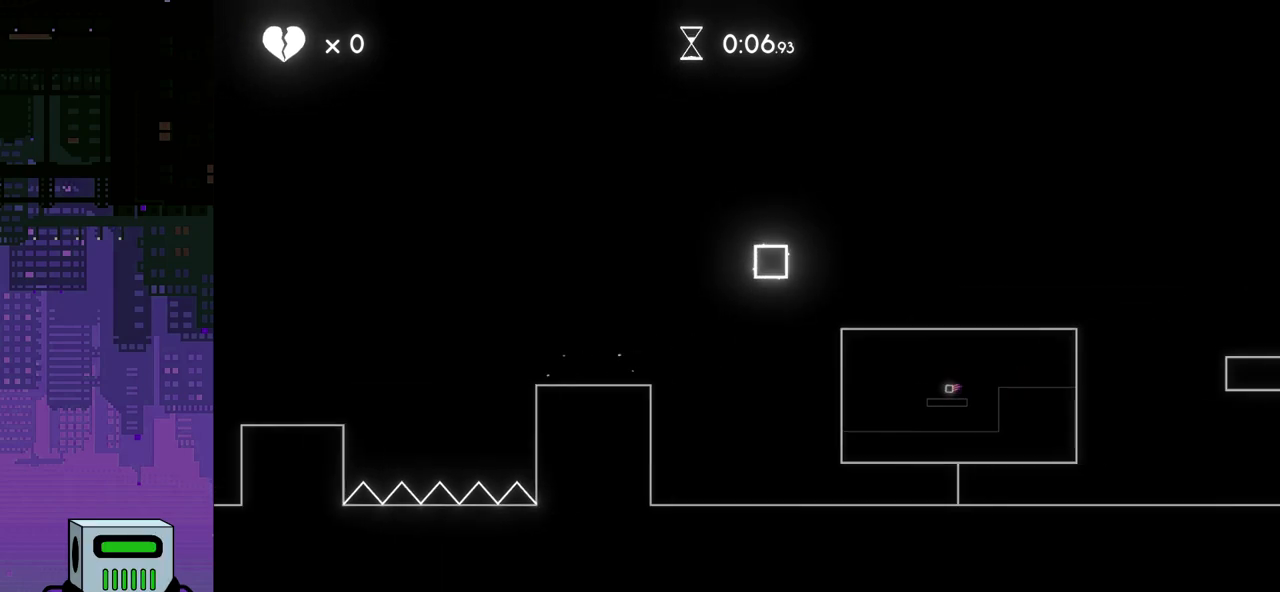
{"buttons": ["DPAD_RIGHT"], "events": []}
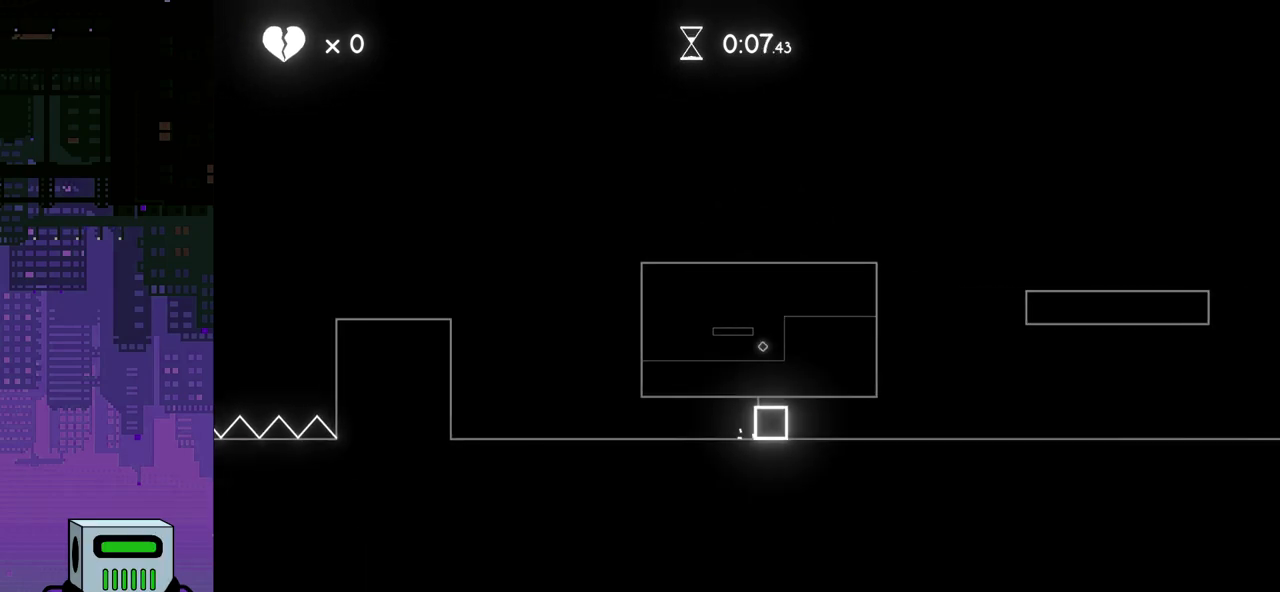
{"buttons": ["DPAD_RIGHT"], "events": []}
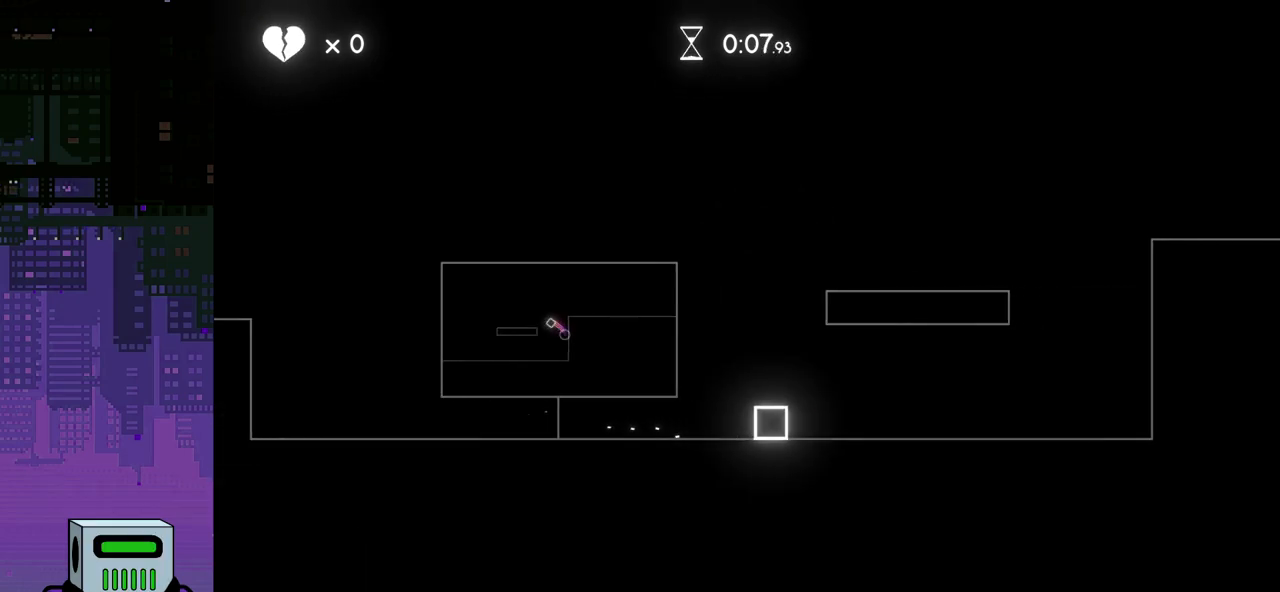
{"buttons": ["DPAD_RIGHT"], "events": []}
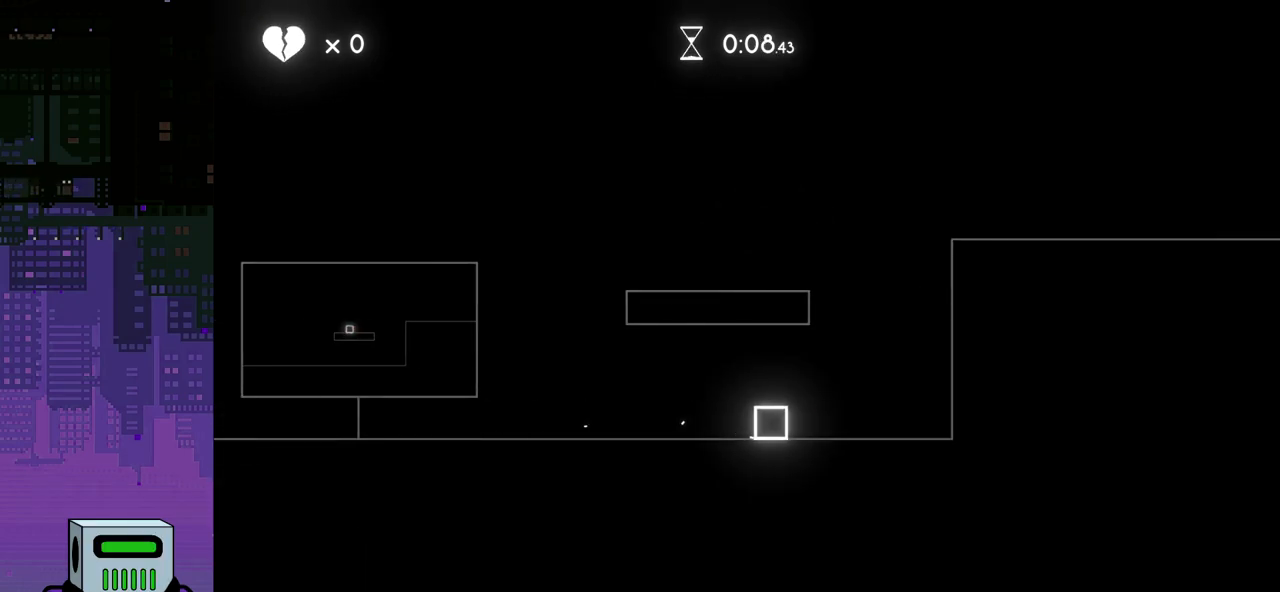
{"buttons": ["CROSS", "DPAD_RIGHT"], "events": [[100, "CROSS", "down"], [217, "CROSS", "up"], [317, "CROSS", "down"], [400, "CROSS", "up"], [467, "CROSS", "down"]]}
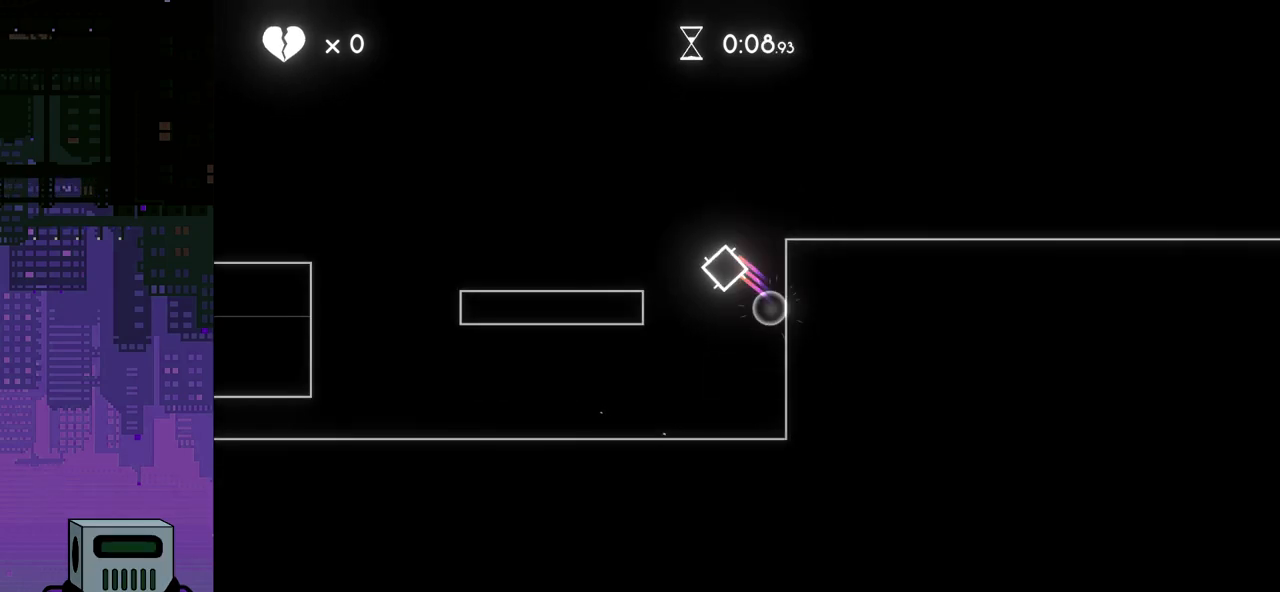
{"buttons": ["DPAD_RIGHT"], "events": [[17, "CROSS", "up"]]}
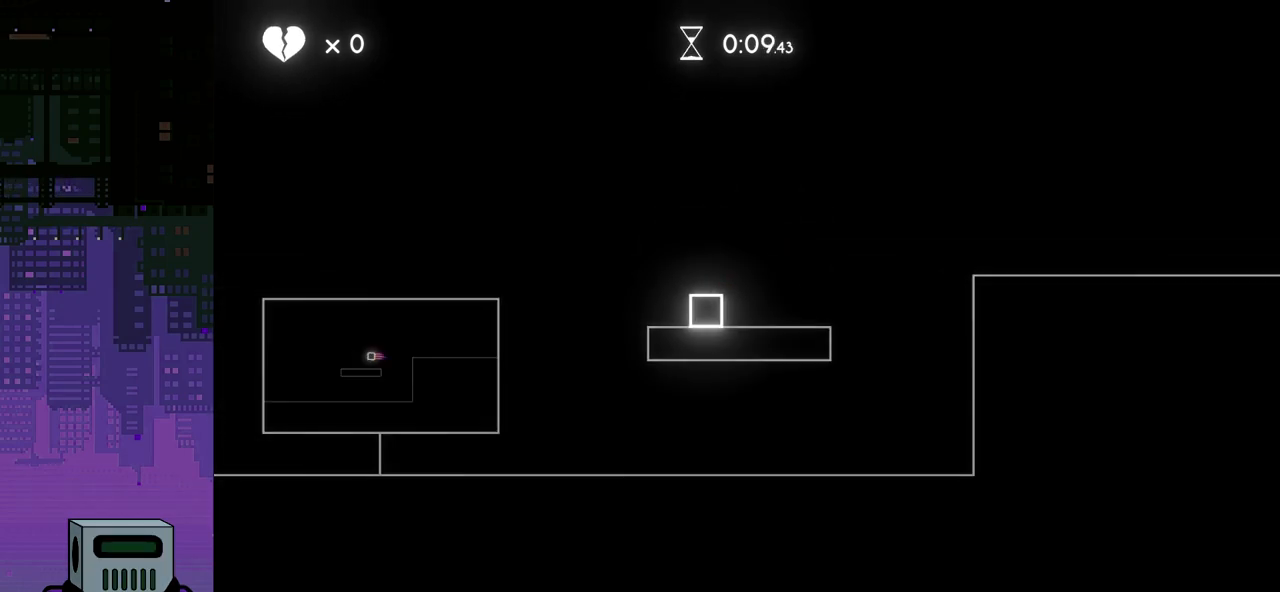
{"buttons": ["DPAD_RIGHT"], "events": [[350, "CROSS", "down"], [433, "CROSS", "up"]]}
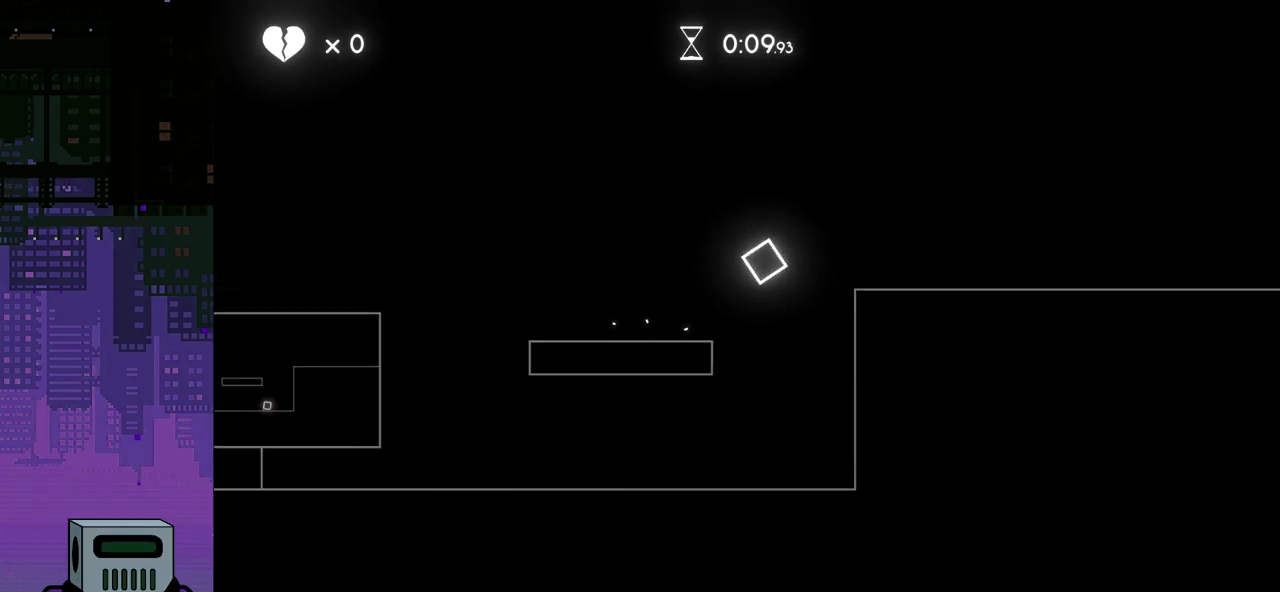
{"buttons": ["DPAD_RIGHT"], "events": []}
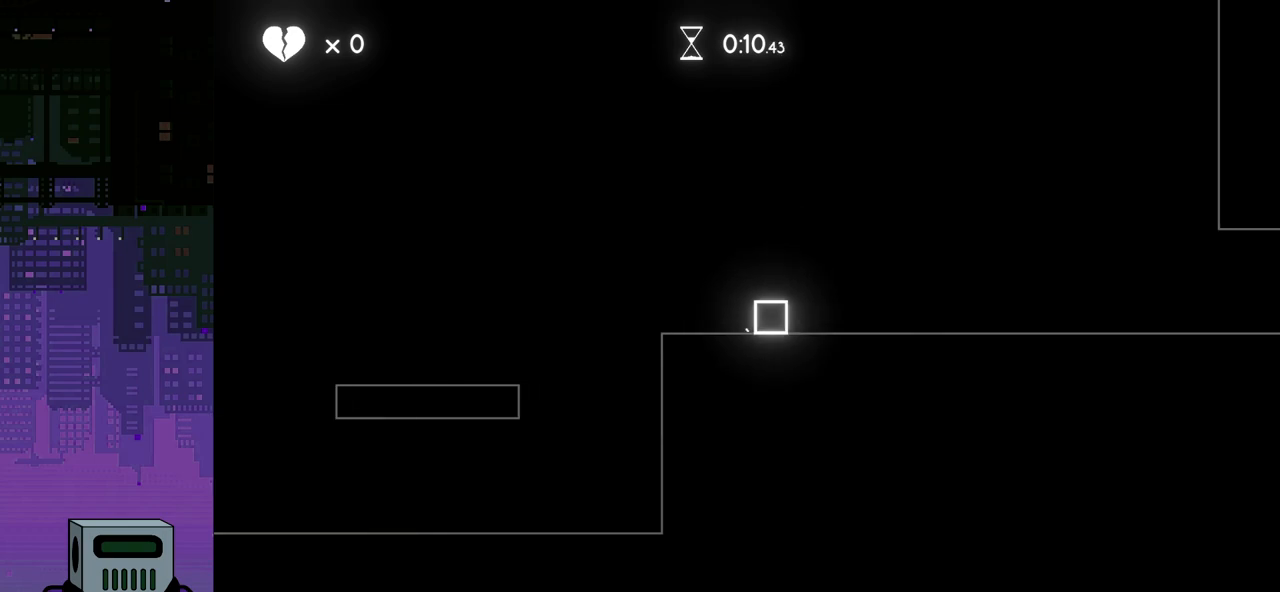
{"buttons": ["DPAD_RIGHT"], "events": [[33, "CROSS", "down"], [150, "CROSS", "up"]]}
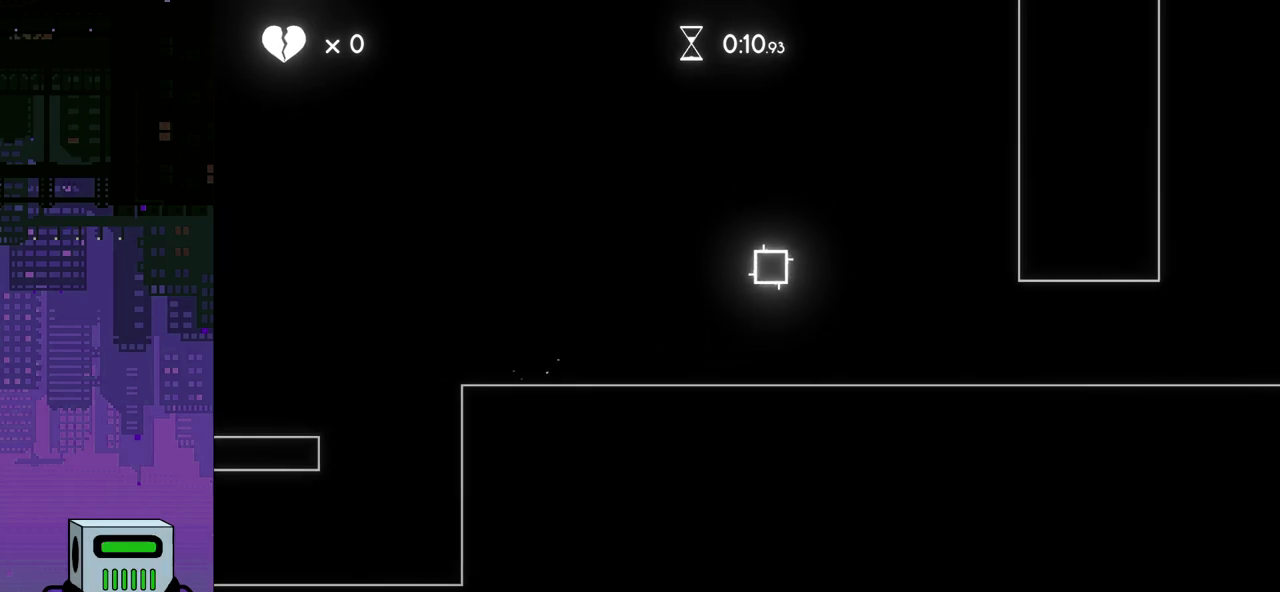
{"buttons": ["DPAD_RIGHT"], "events": []}
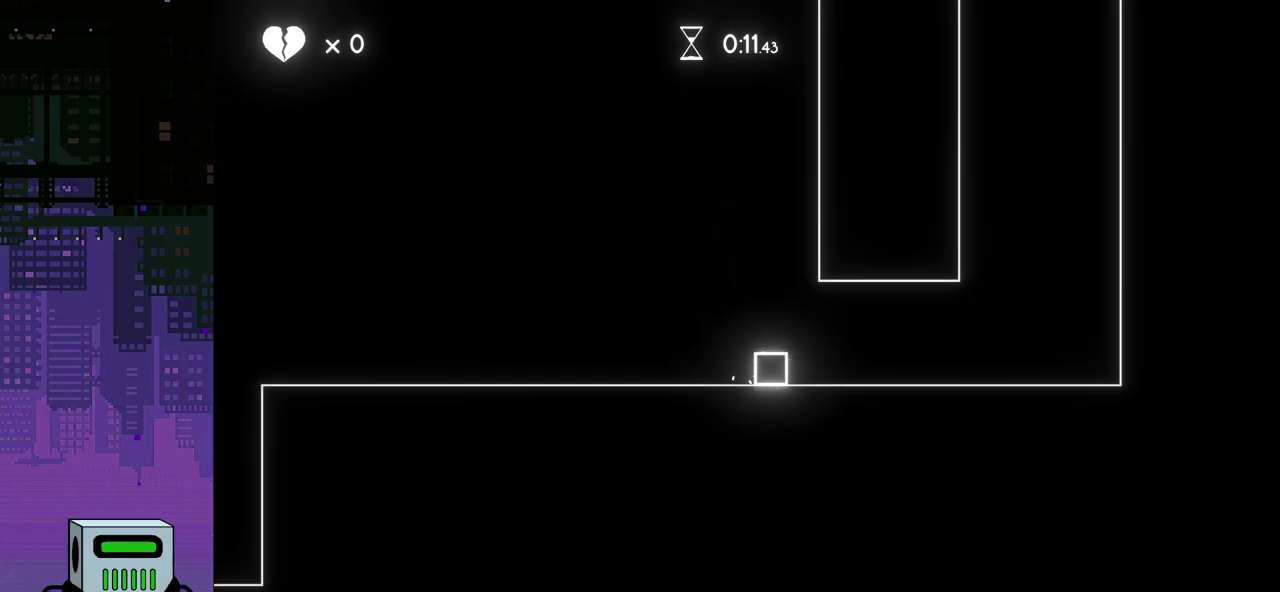
{"buttons": ["CROSS", "DPAD_DOWN", "DPAD_RIGHT"], "events": [[500, "CROSS", "down"], [500, "DPAD_DOWN", "down"]]}
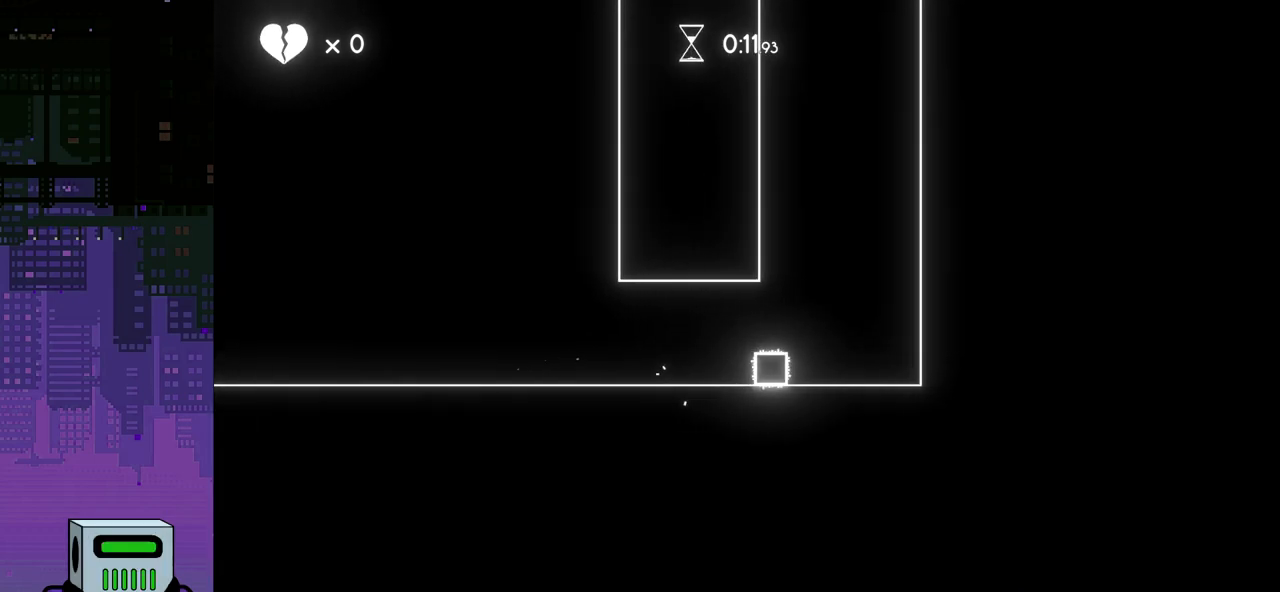
{"buttons": ["CROSS"], "events": [[50, "DPAD_RIGHT", "up"], [67, "DPAD_DOWN", "up"], [67, "DPAD_LEFT", "down"], [83, "CROSS", "up"], [150, "CROSS", "down"], [233, "CROSS", "up"], [300, "CROSS", "down"], [300, "DPAD_LEFT", "up"], [383, "CROSS", "up"], [433, "CROSS", "down"]]}
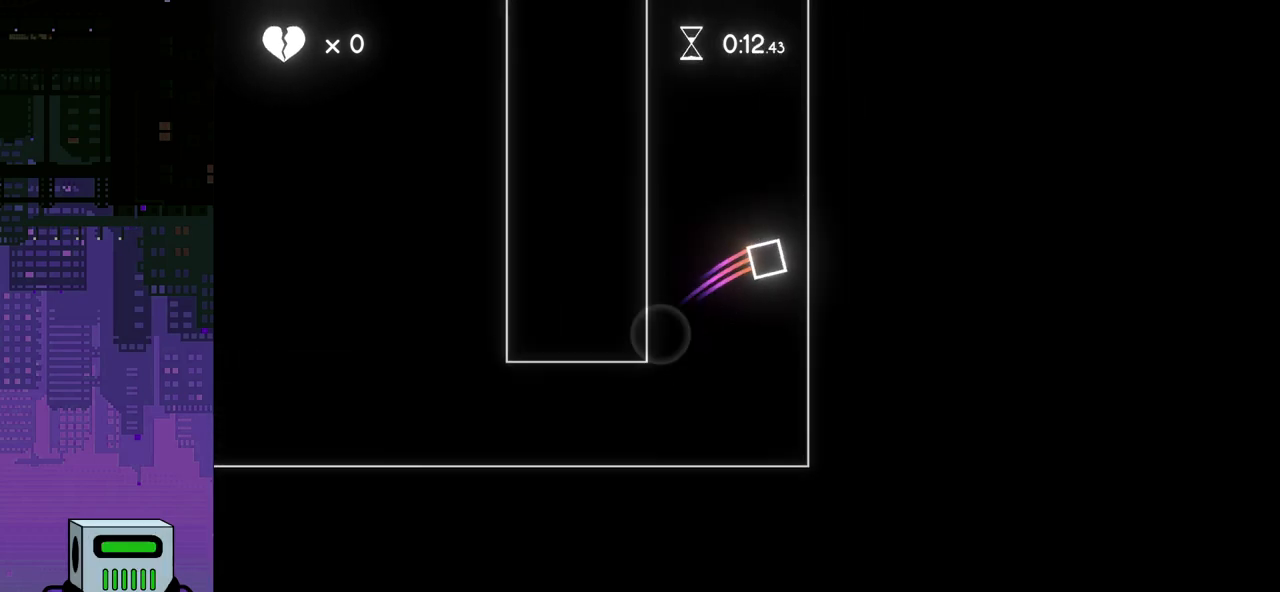
{"buttons": [], "events": [[17, "CROSS", "up"], [83, "CROSS", "down"], [150, "CROSS", "up"], [217, "CROSS", "down"], [300, "CROSS", "up"], [367, "CROSS", "down"], [450, "CROSS", "up"]]}